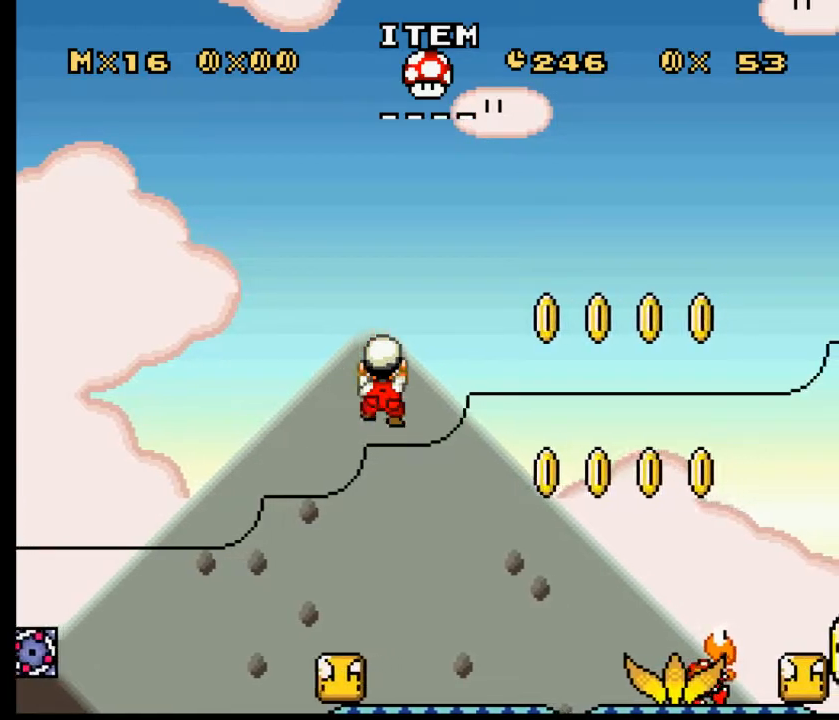
Gameplay with a controller (Xbox layout); each line is a JSON object with the inputs held at the frame after it. "events" lists button and stick changes between this image and that frame as [ms after this image, input, new state], when the widget could be followed in between. Not read: L2 L3 R2 R3 left_stick right_stick.
{"buttons": ["X"], "events": [[318, "DPAD_RIGHT", "up"]]}
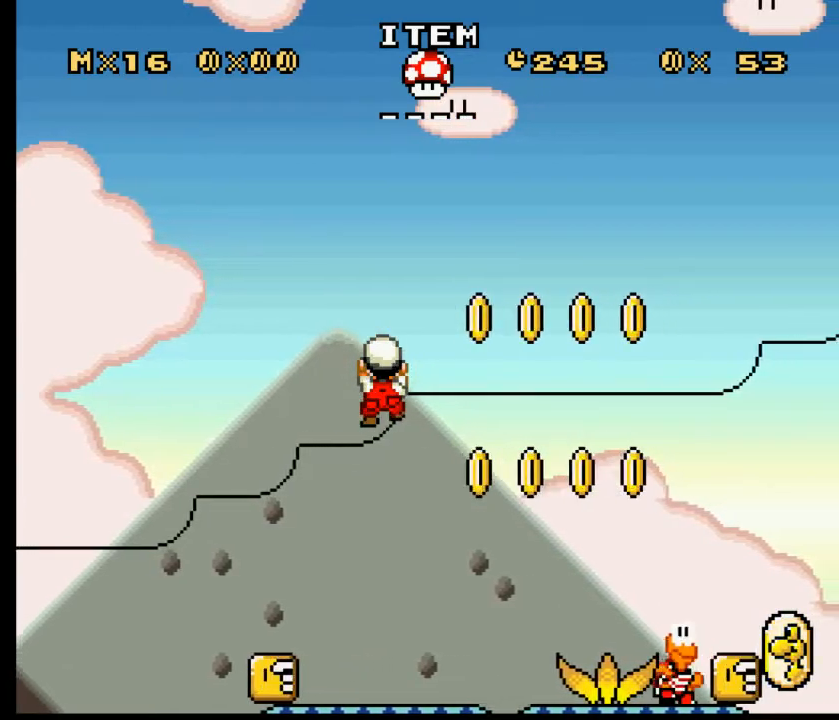
{"buttons": ["X"], "events": [[134, "DPAD_RIGHT", "down"], [318, "DPAD_RIGHT", "up"]]}
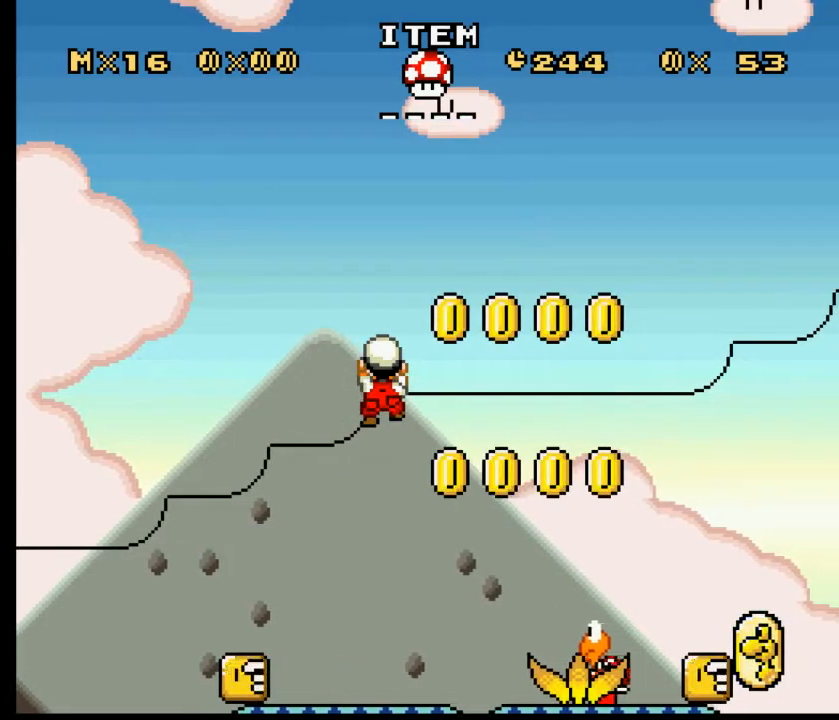
{"buttons": ["X"], "events": [[83, "DPAD_RIGHT", "down"], [217, "DPAD_RIGHT", "up"]]}
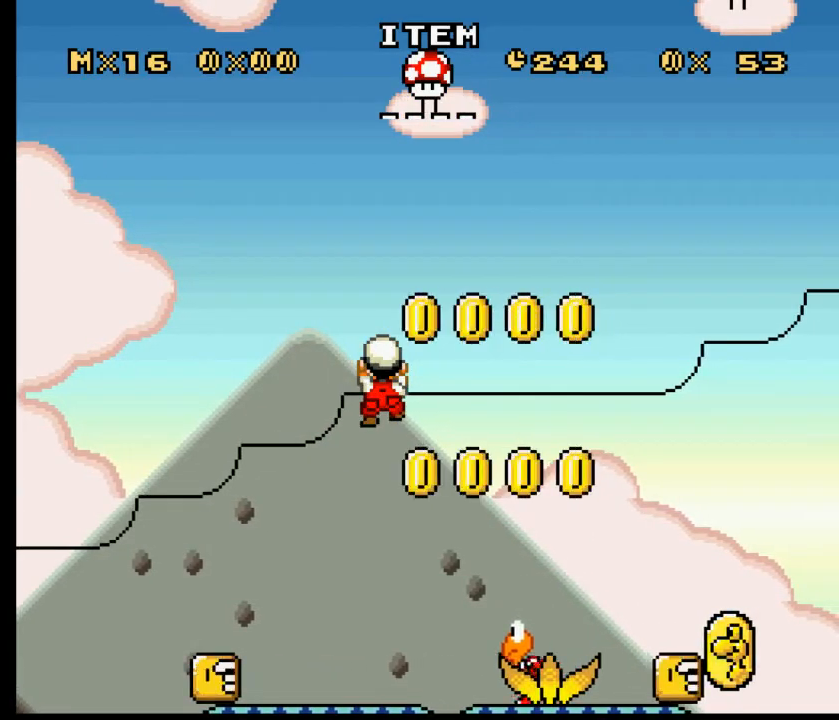
{"buttons": ["X", "DPAD_RIGHT"], "events": [[33, "DPAD_RIGHT", "down"]]}
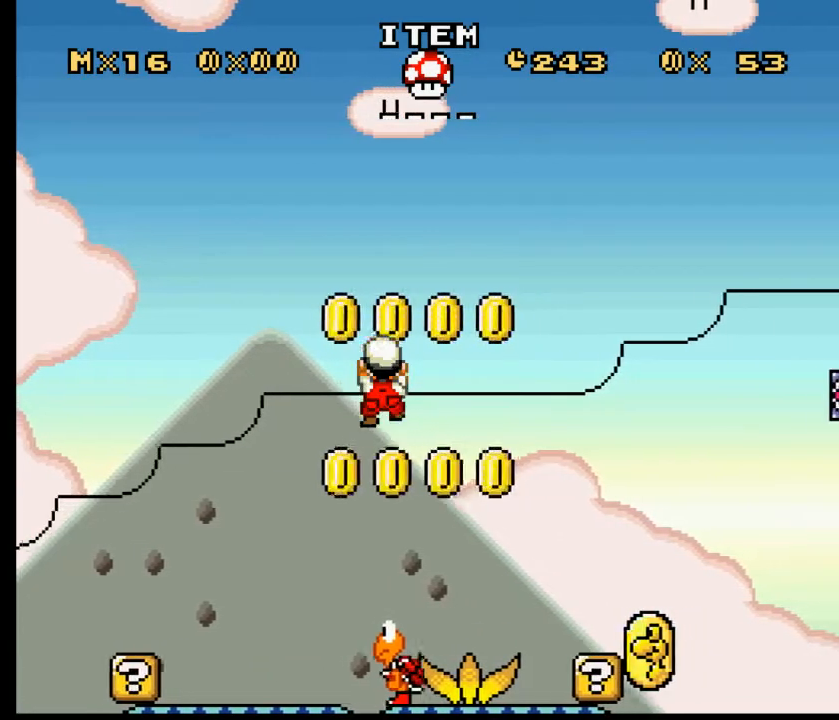
{"buttons": ["X"], "events": [[267, "DPAD_RIGHT", "up"]]}
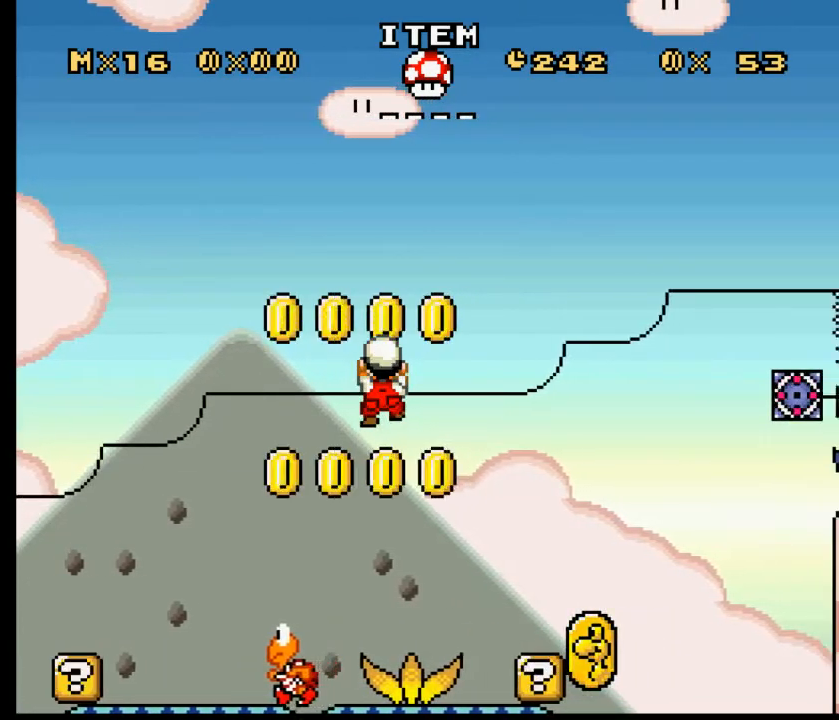
{"buttons": ["X", "DPAD_UP", "DPAD_RIGHT"], "events": [[83, "DPAD_RIGHT", "down"], [334, "DPAD_UP", "down"]]}
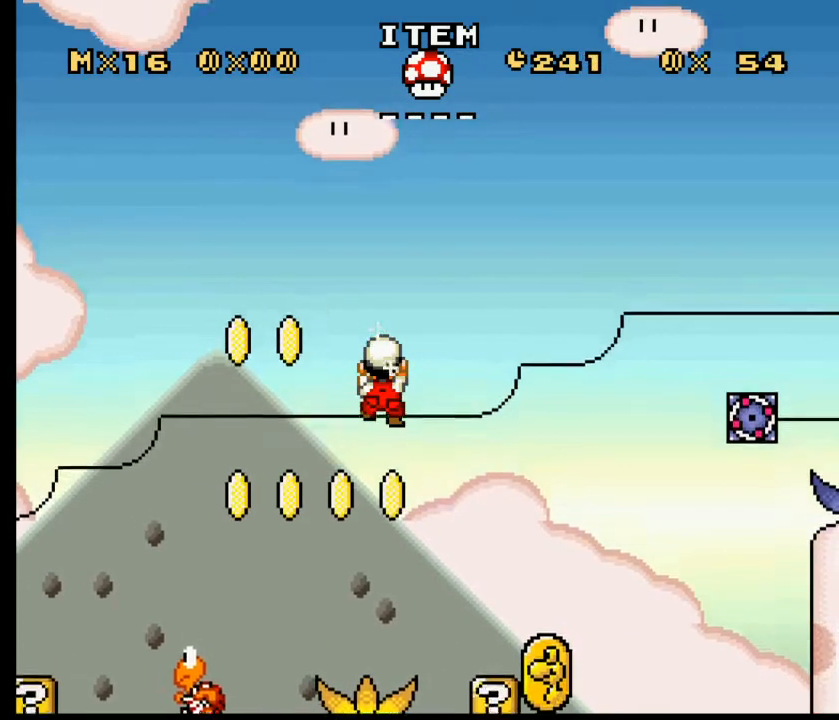
{"buttons": ["X", "DPAD_UP", "DPAD_RIGHT"], "events": []}
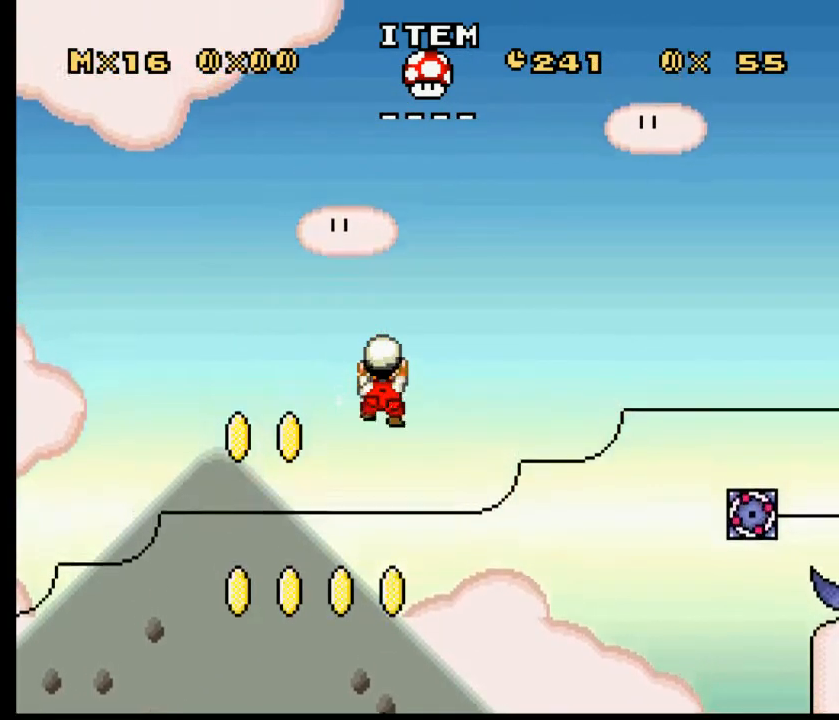
{"buttons": ["X", "DPAD_UP", "DPAD_RIGHT"], "events": []}
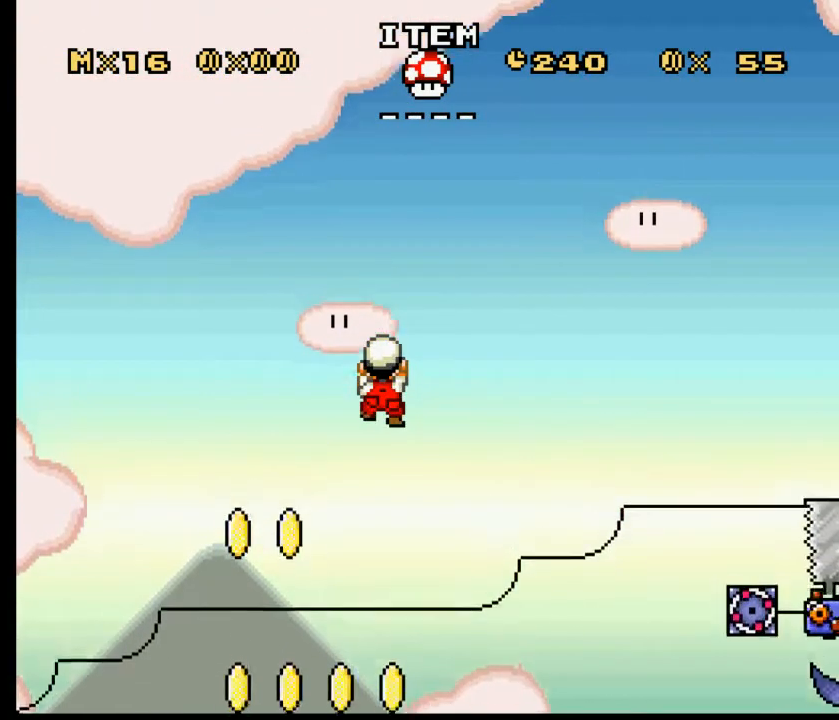
{"buttons": ["X", "DPAD_RIGHT"], "events": [[451, "DPAD_UP", "up"]]}
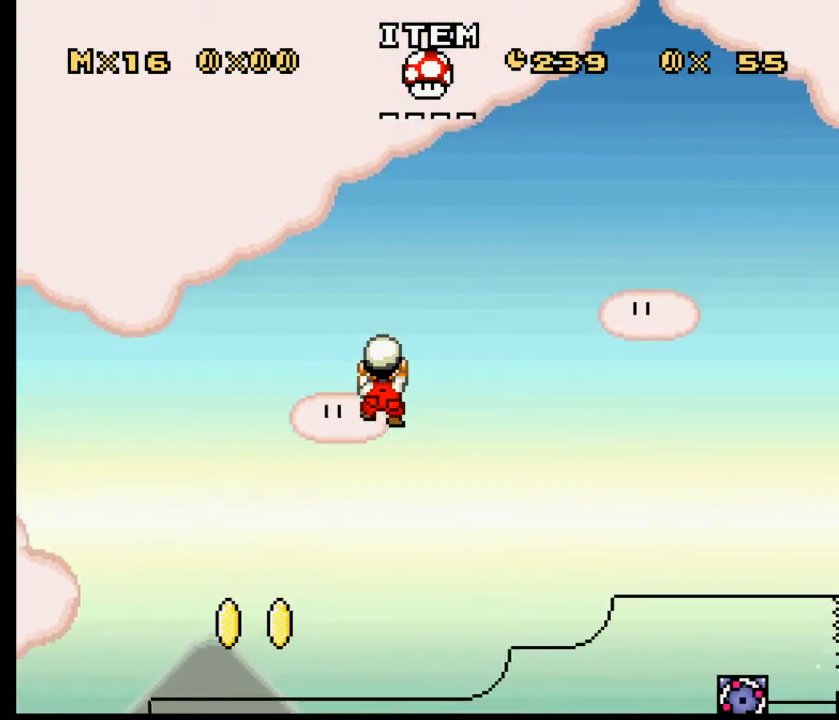
{"buttons": ["X", "DPAD_RIGHT"], "events": []}
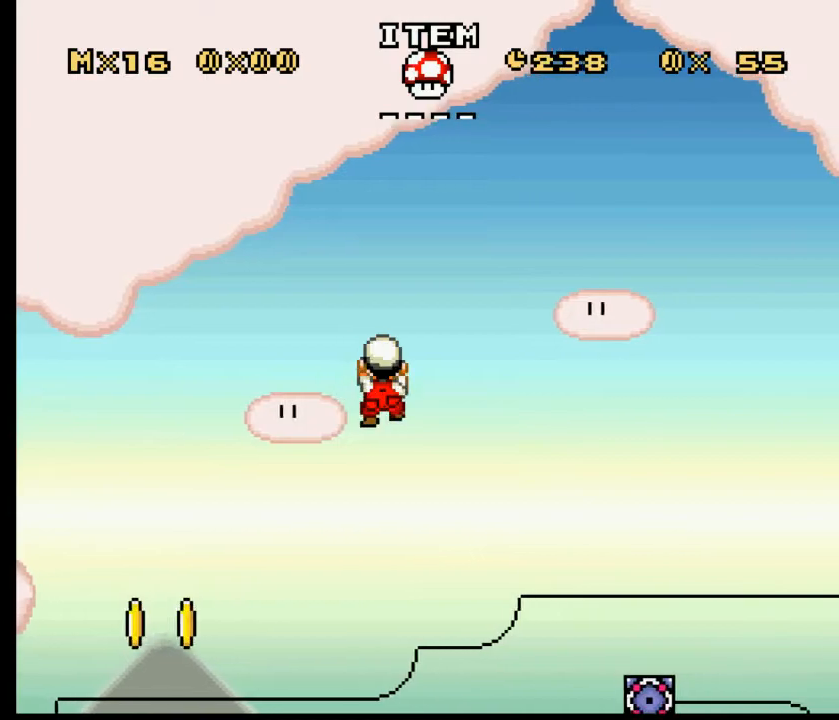
{"buttons": ["X", "DPAD_DOWN"], "events": [[84, "DPAD_DOWN", "down"], [334, "DPAD_RIGHT", "up"]]}
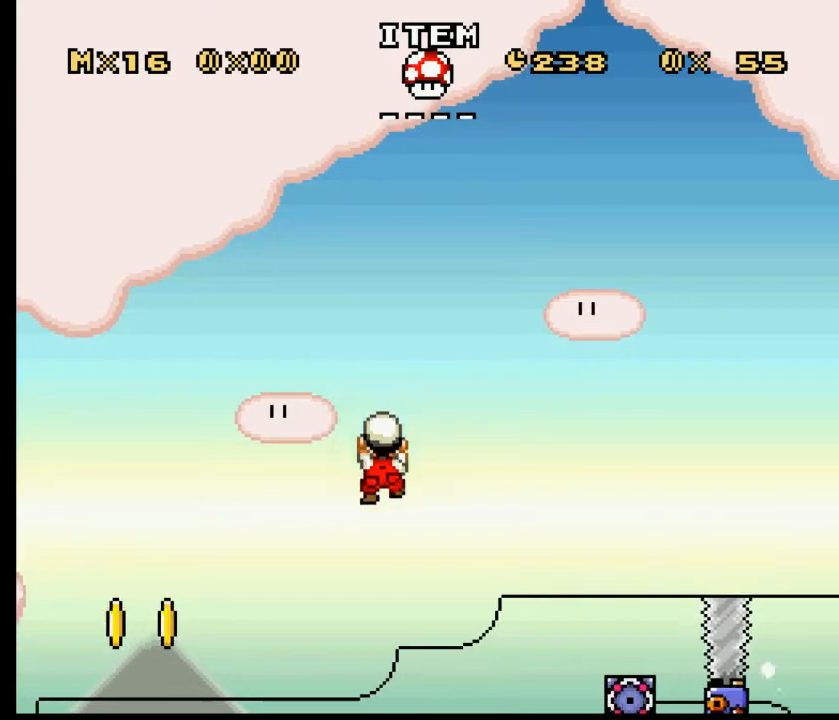
{"buttons": ["X", "DPAD_DOWN"], "events": []}
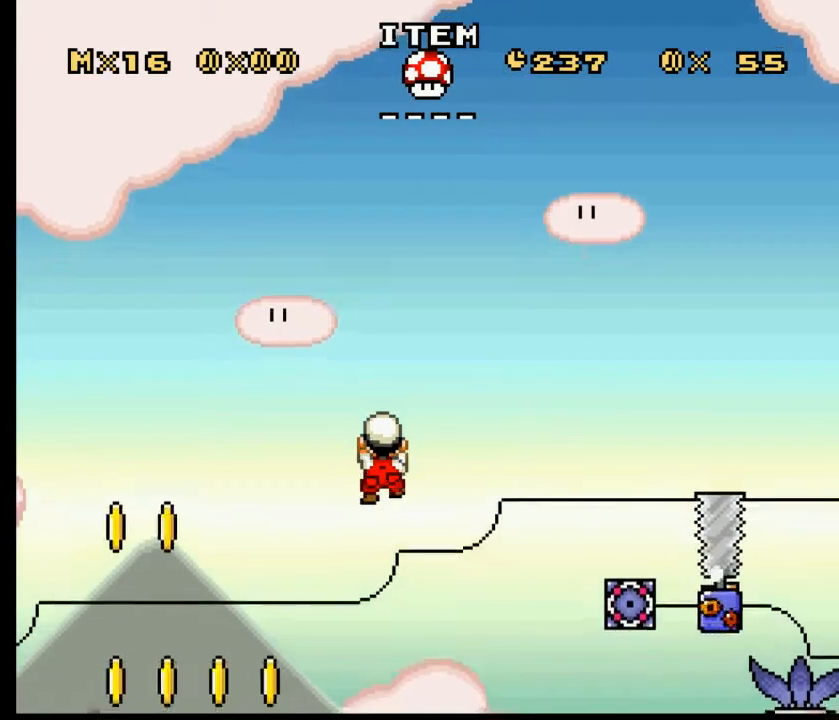
{"buttons": ["X", "DPAD_DOWN"], "events": []}
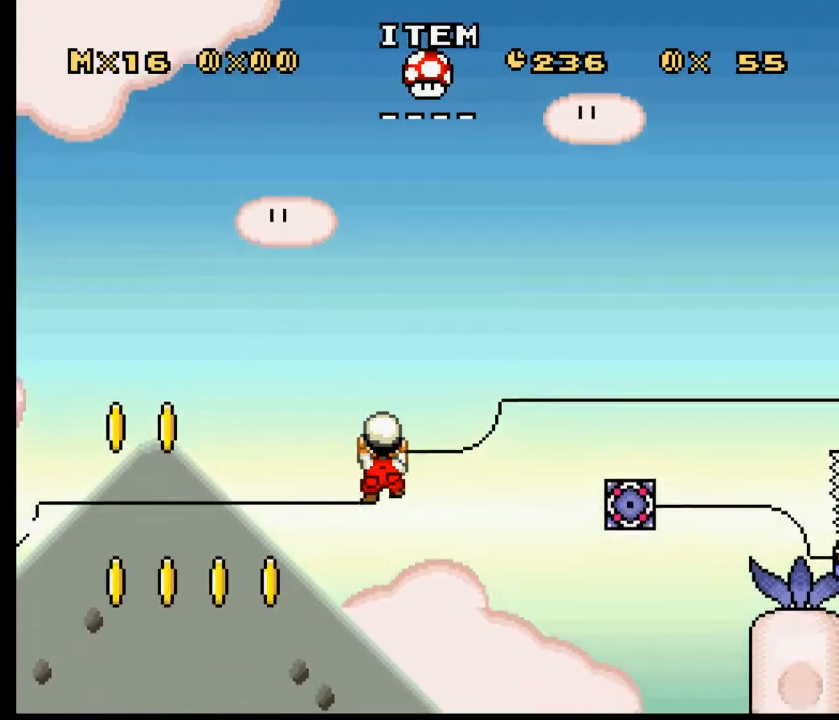
{"buttons": ["X", "DPAD_DOWN"], "events": []}
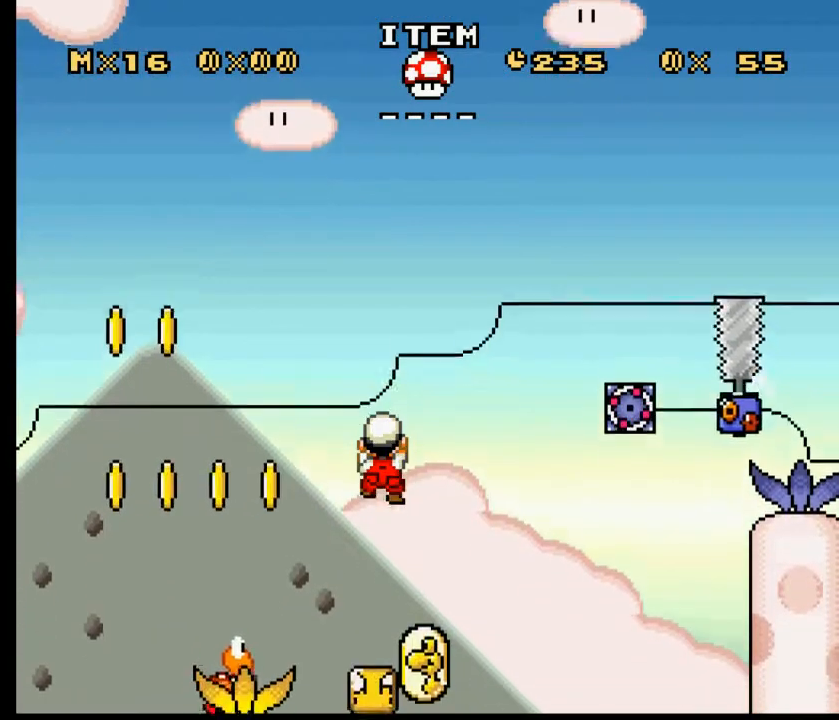
{"buttons": ["X", "DPAD_DOWN", "DPAD_RIGHT"], "events": [[184, "DPAD_RIGHT", "down"]]}
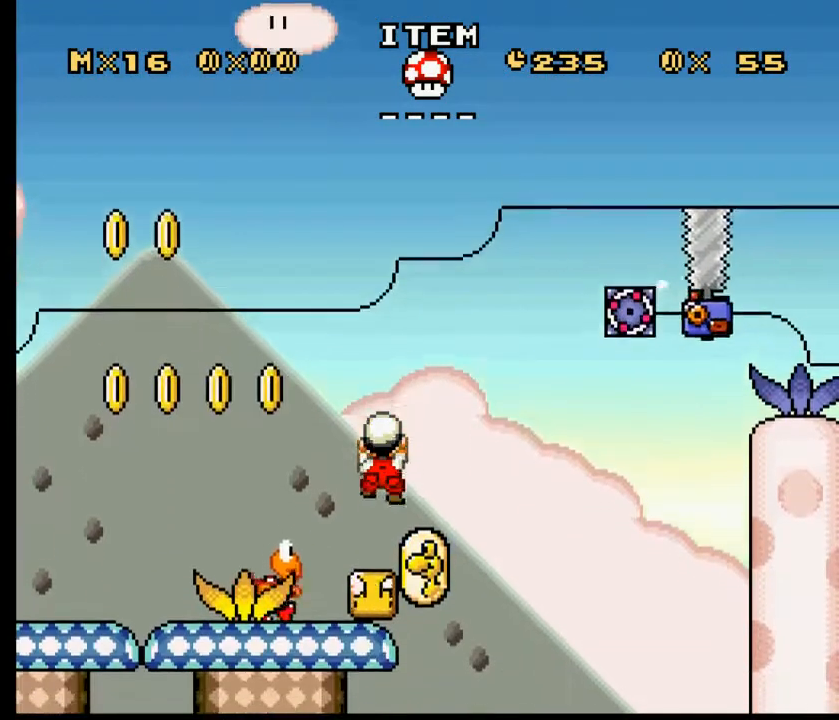
{"buttons": ["X", "DPAD_RIGHT"], "events": [[67, "DPAD_RIGHT", "up"], [134, "DPAD_RIGHT", "down"], [251, "DPAD_DOWN", "up"]]}
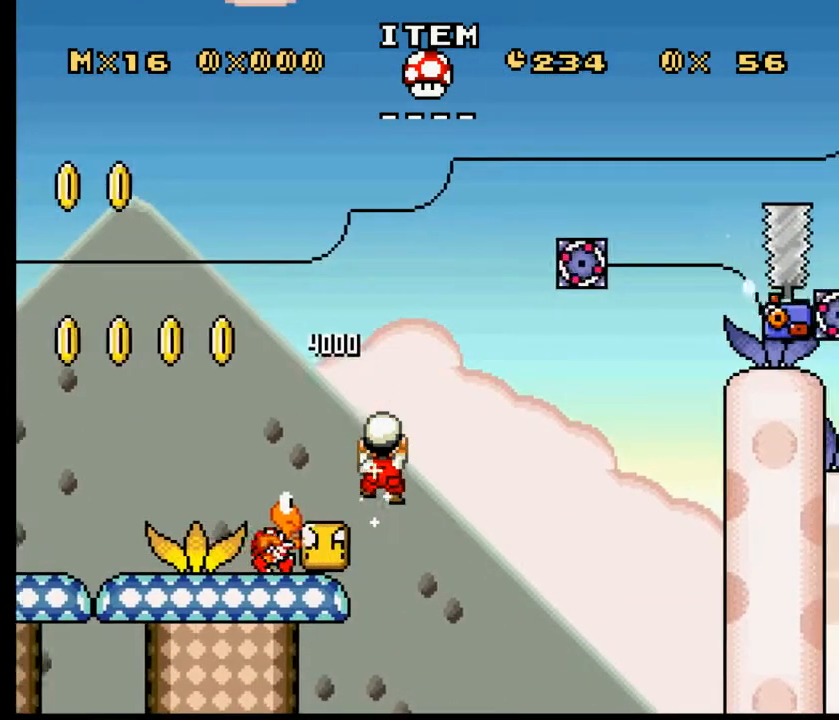
{"buttons": ["X", "DPAD_RIGHT"], "events": []}
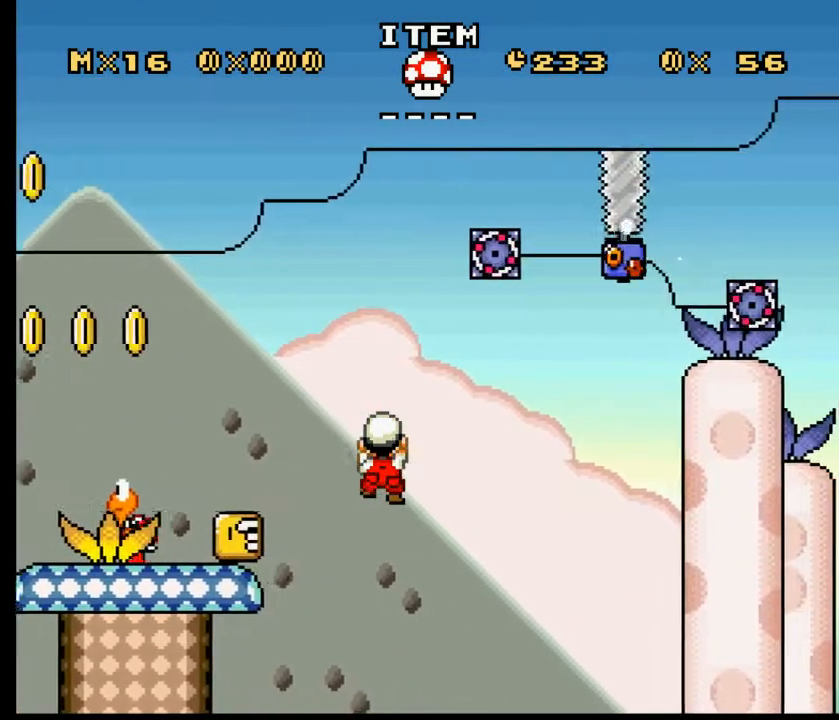
{"buttons": ["X", "DPAD_RIGHT"], "events": []}
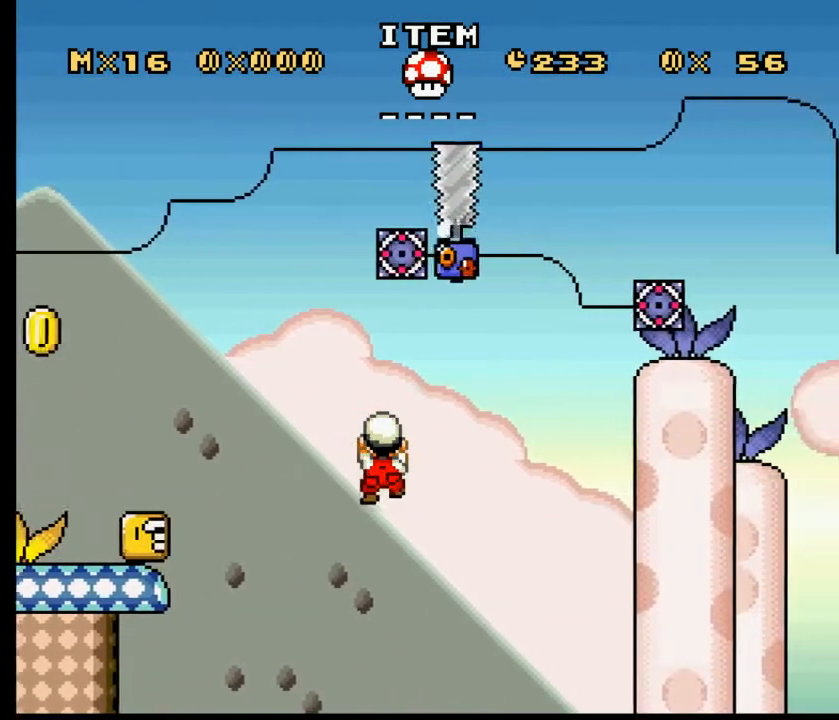
{"buttons": ["X", "DPAD_RIGHT"], "events": []}
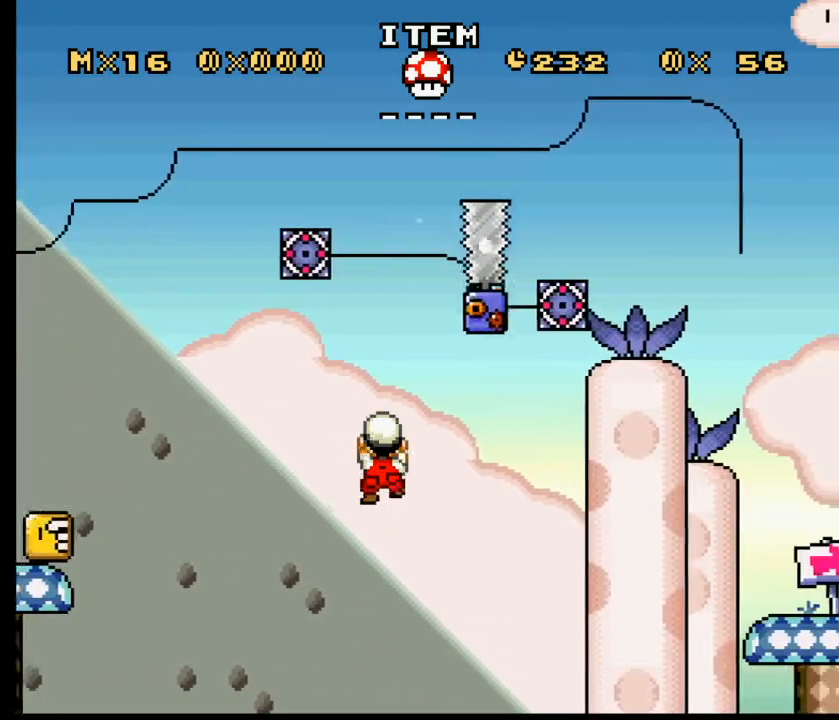
{"buttons": ["X", "DPAD_RIGHT"], "events": []}
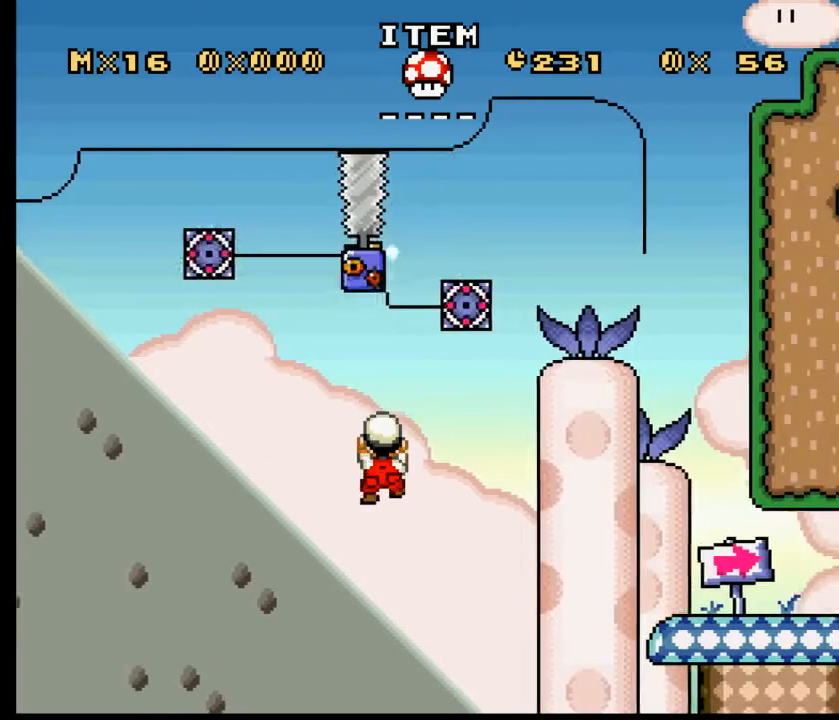
{"buttons": ["X", "DPAD_RIGHT"], "events": []}
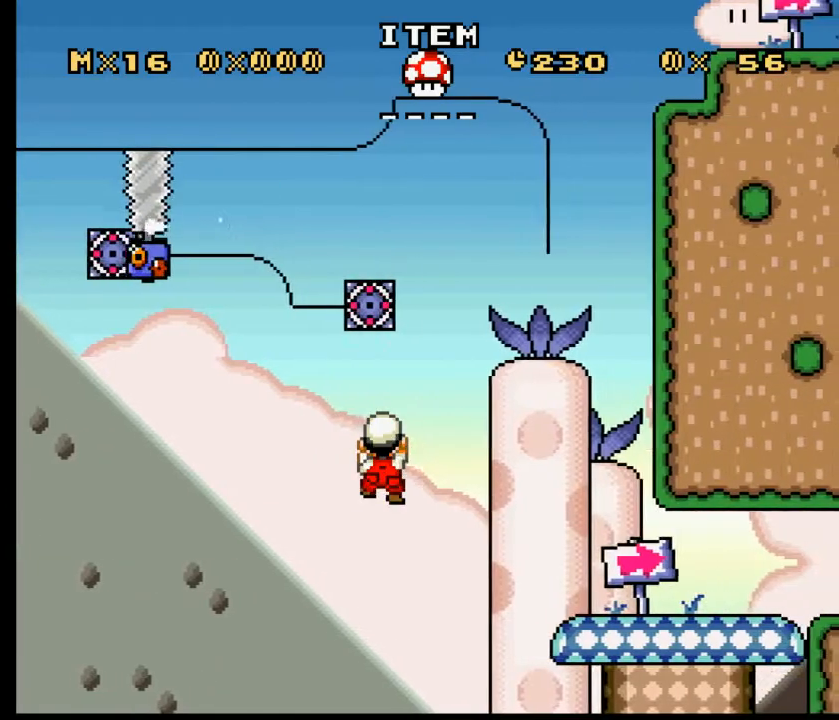
{"buttons": ["X", "DPAD_RIGHT"], "events": []}
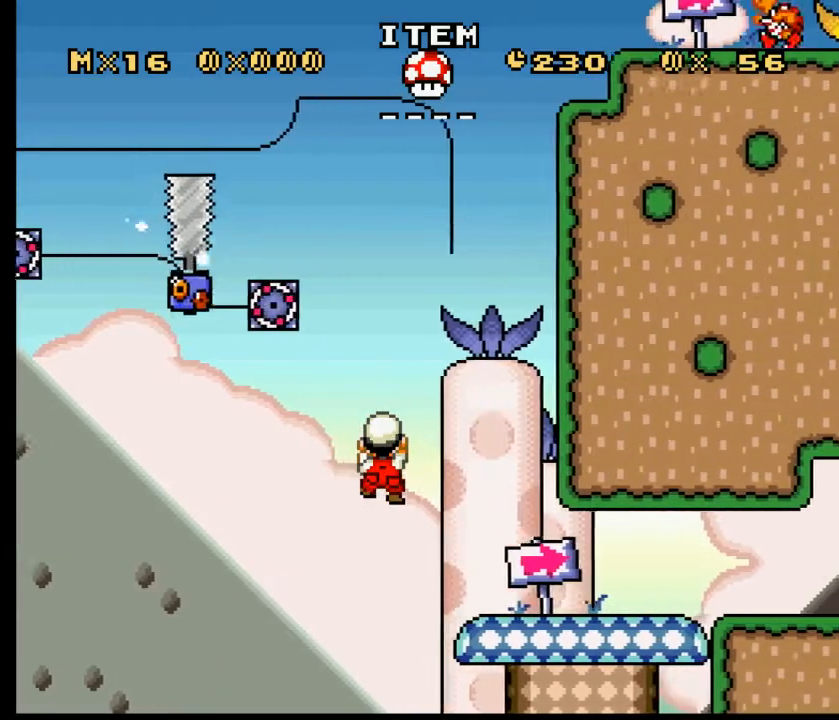
{"buttons": ["X", "DPAD_RIGHT"], "events": []}
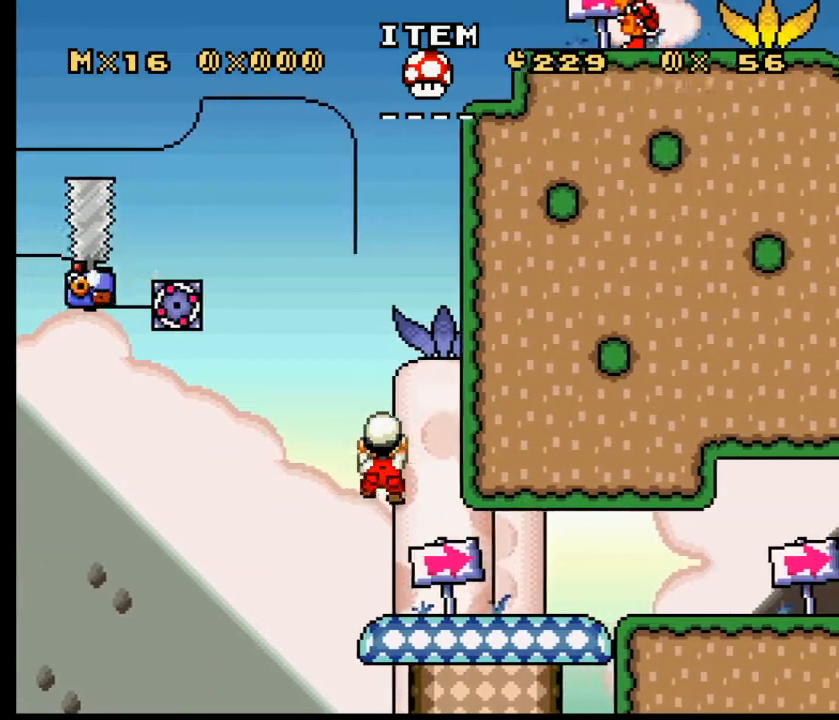
{"buttons": ["X"], "events": [[451, "DPAD_RIGHT", "up"]]}
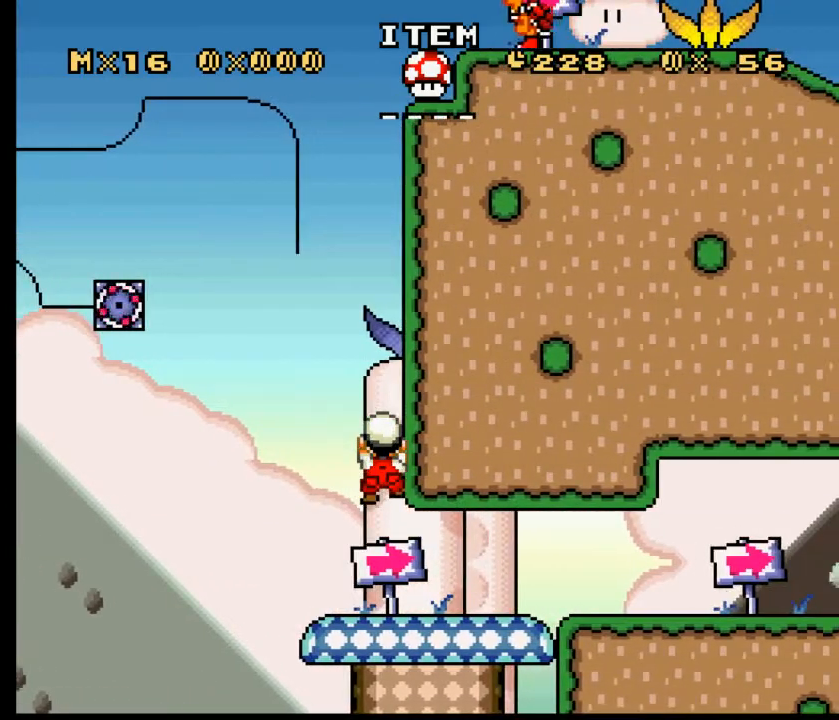
{"buttons": ["X", "DPAD_RIGHT"], "events": [[67, "DPAD_DOWN", "down"], [384, "DPAD_RIGHT", "down"], [451, "DPAD_DOWN", "up"]]}
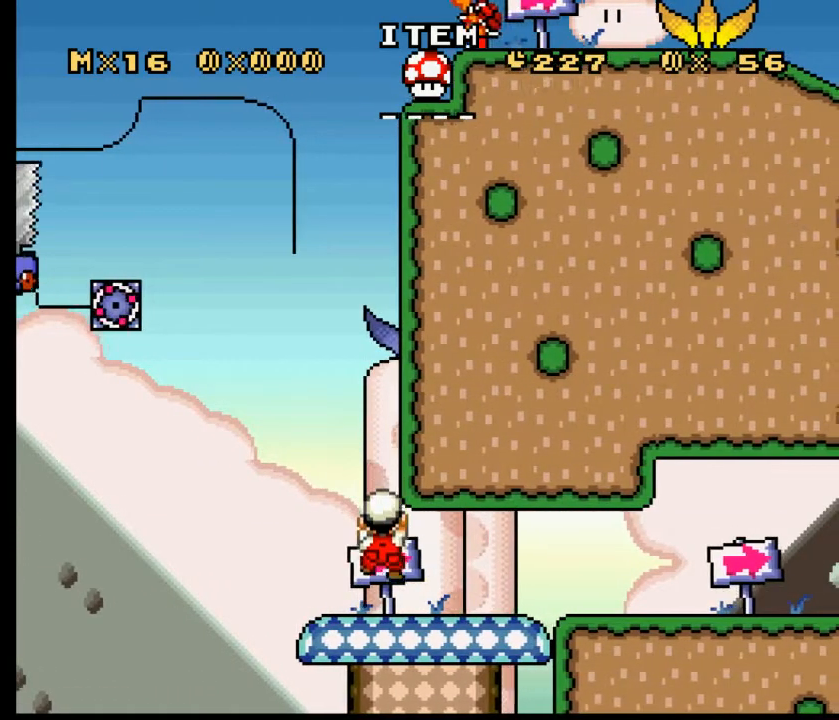
{"buttons": ["X", "DPAD_RIGHT"], "events": []}
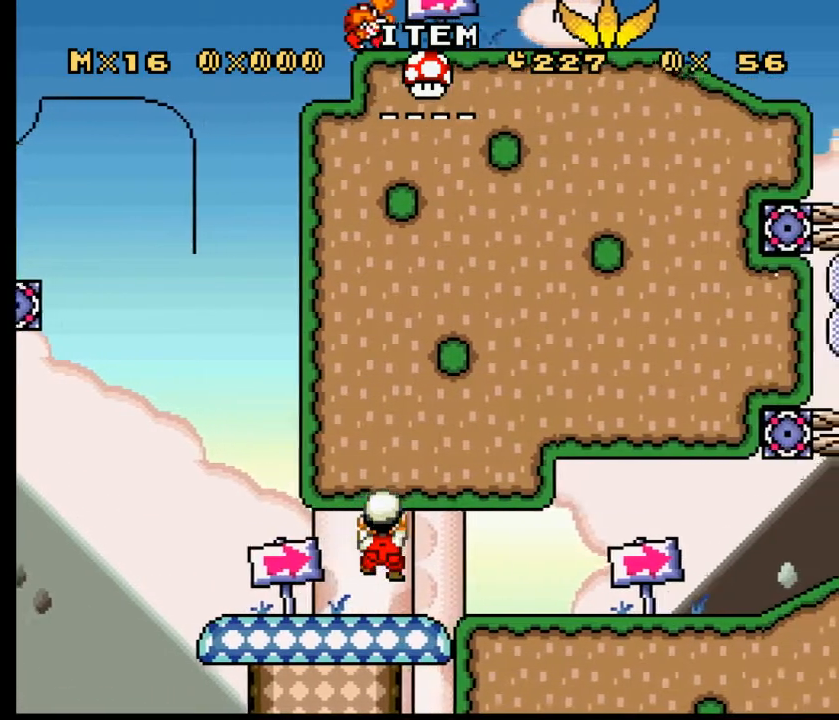
{"buttons": ["X", "DPAD_RIGHT"], "events": []}
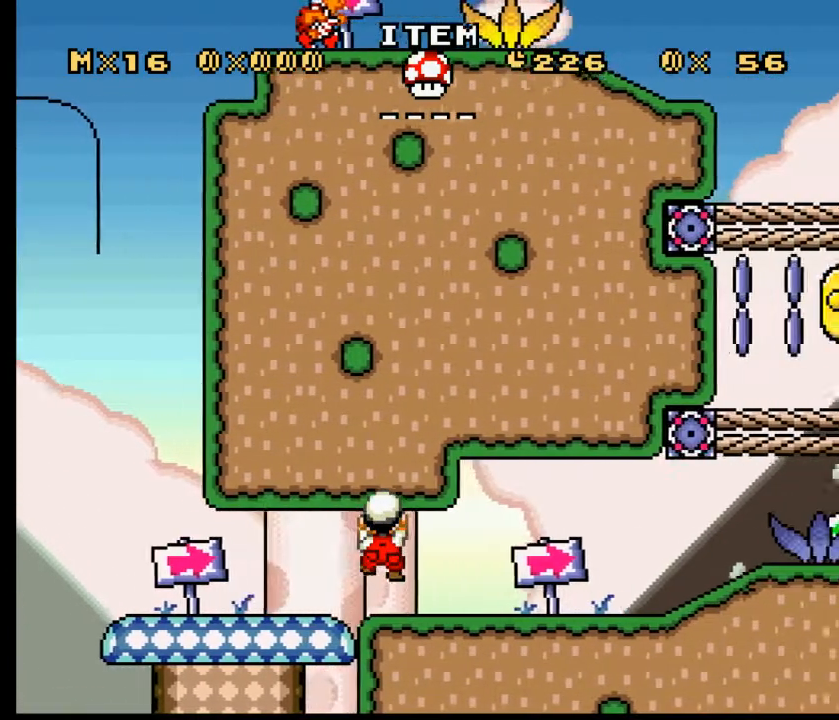
{"buttons": ["DPAD_RIGHT"], "events": [[501, "X", "up"]]}
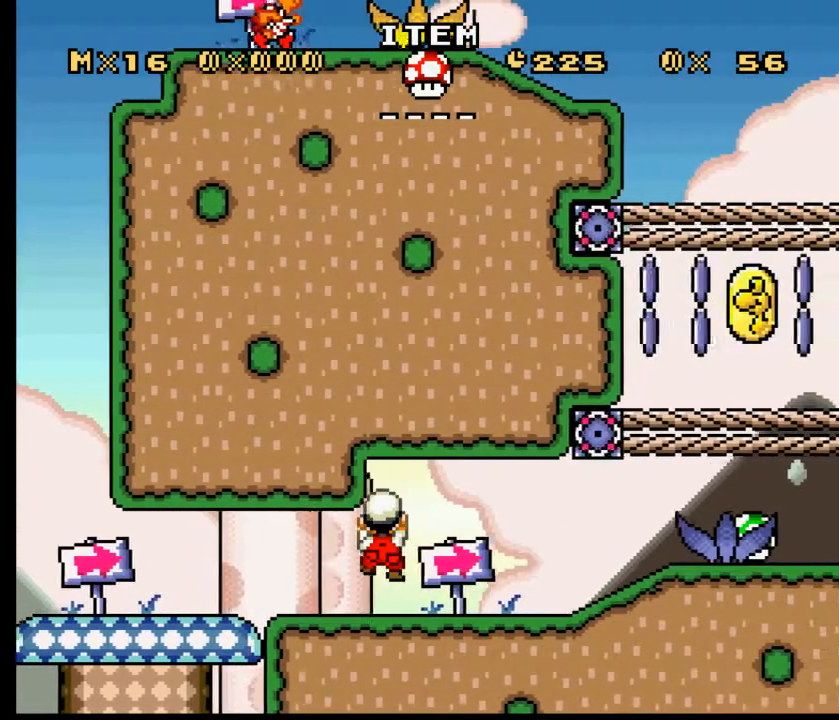
{"buttons": ["DPAD_RIGHT"], "events": []}
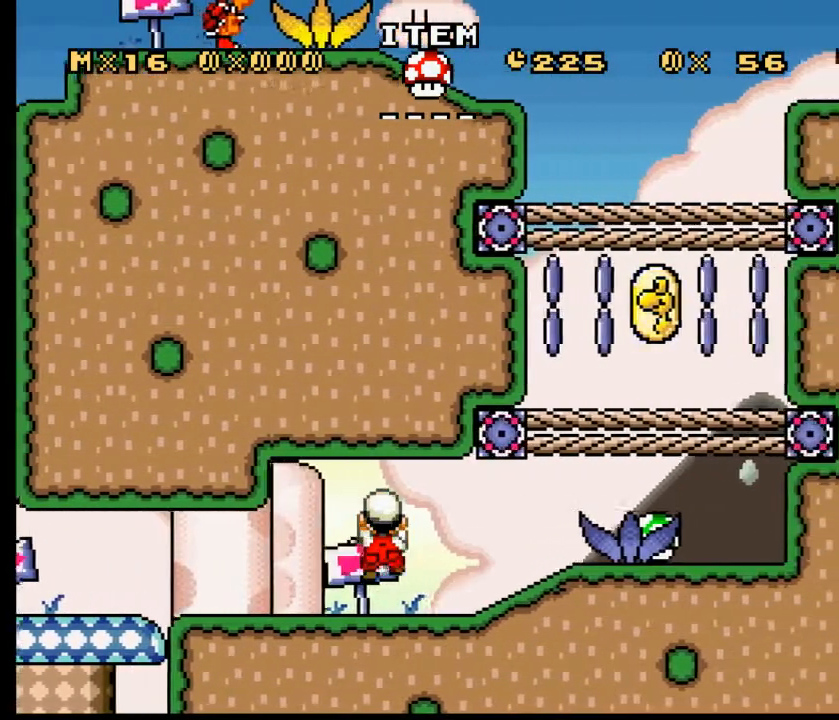
{"buttons": [], "events": [[234, "DPAD_RIGHT", "up"]]}
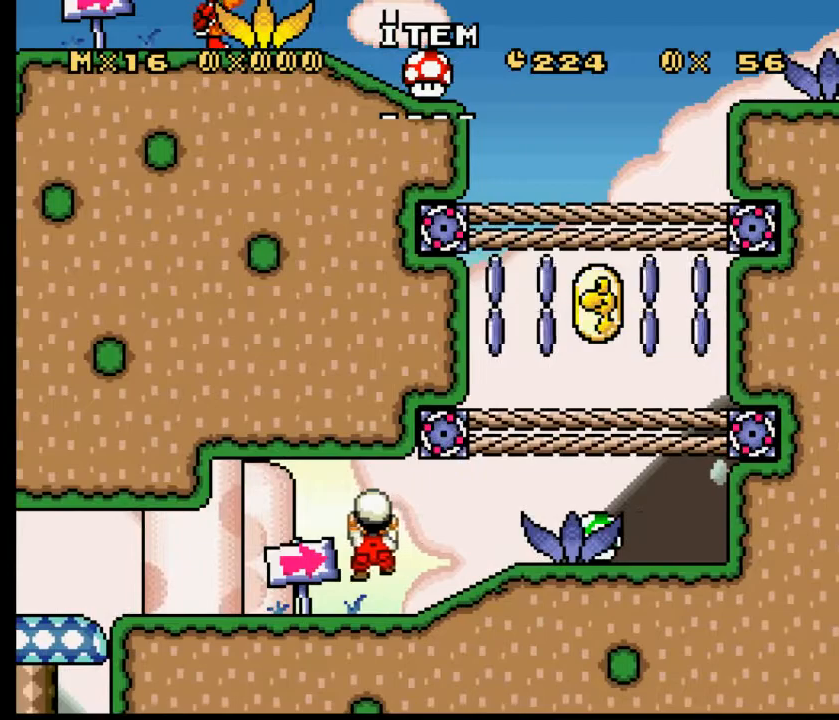
{"buttons": ["X", "DPAD_LEFT"], "events": [[251, "DPAD_LEFT", "down"], [351, "X", "down"]]}